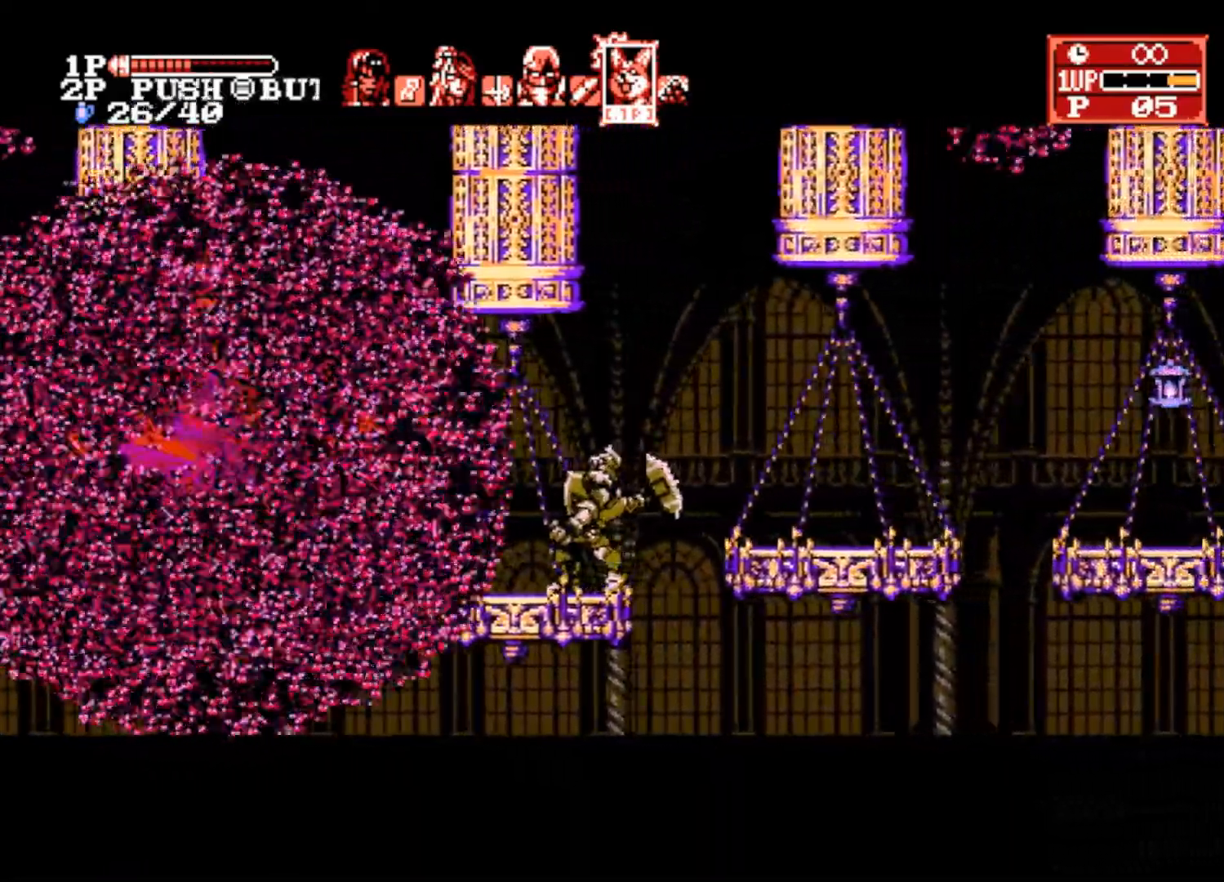
Gameplay with a controller (PlayStation layout); each line is a JSON object with the inputs held at the frame after it. "events" lists button and stick changes between this image and that frame as [ms after this image, input, new state], when the widget could be followed in between.
{"buttons": [], "left_stick": "right", "right_stick": "center", "events": [[133, "CROSS", "up"]]}
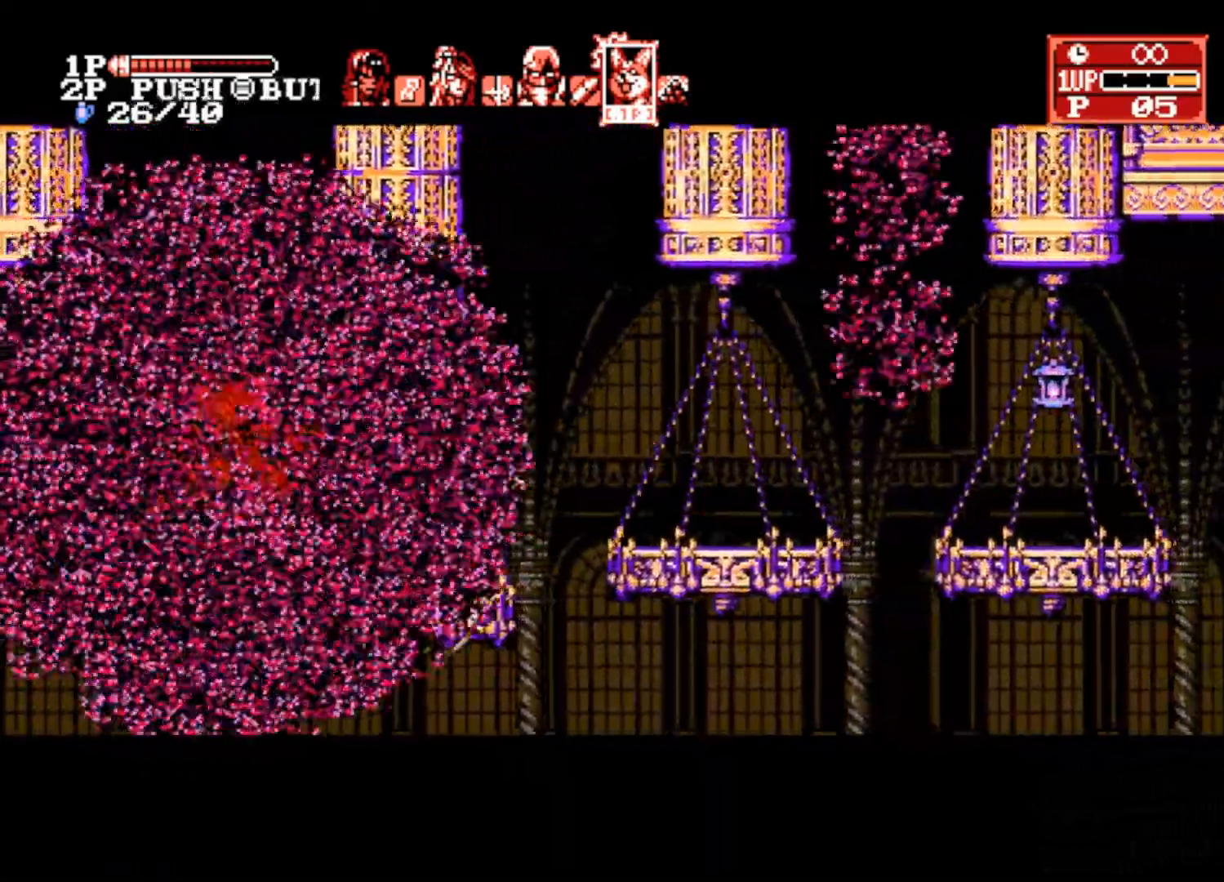
{"buttons": [], "left_stick": "right", "right_stick": "center", "events": []}
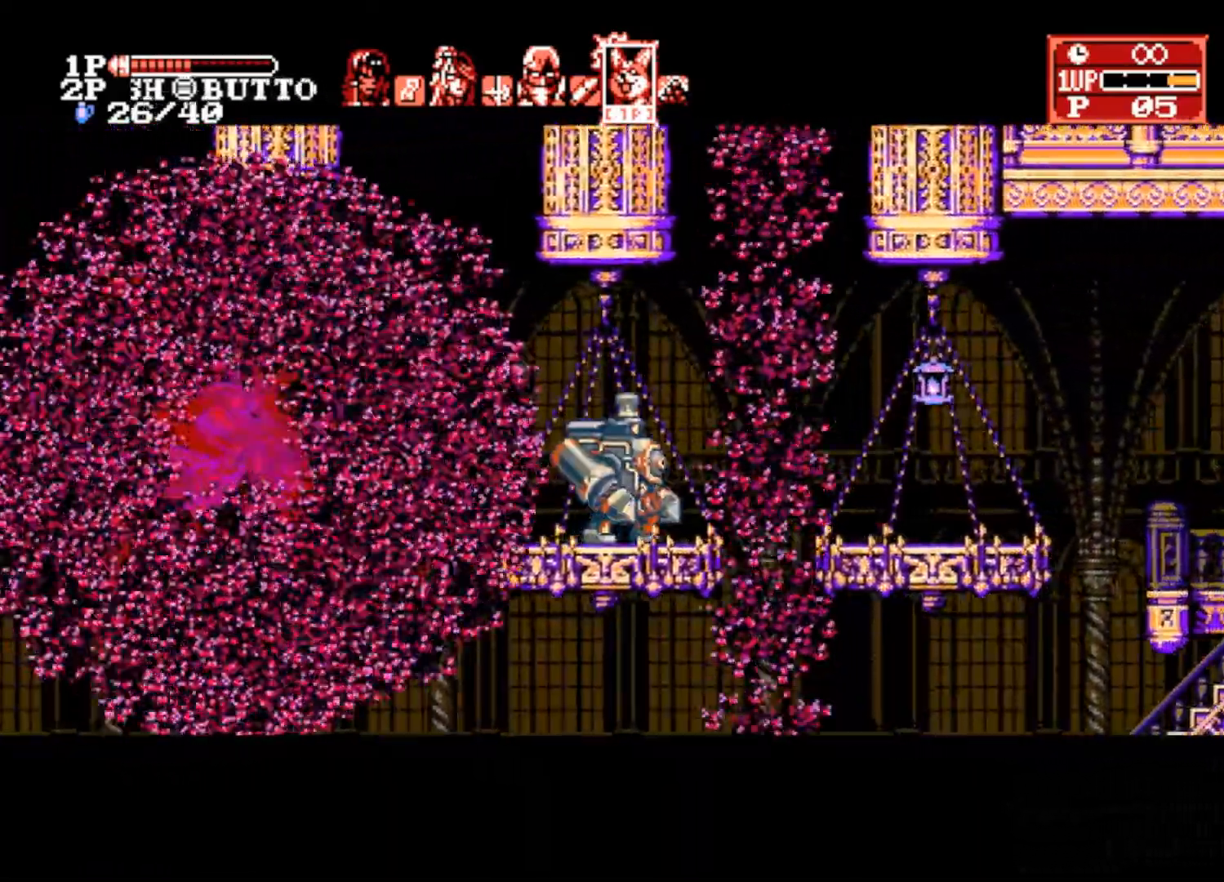
{"buttons": [], "left_stick": "right", "right_stick": "center", "events": [[200, "TRIANGLE", "down"], [333, "TRIANGLE", "up"]]}
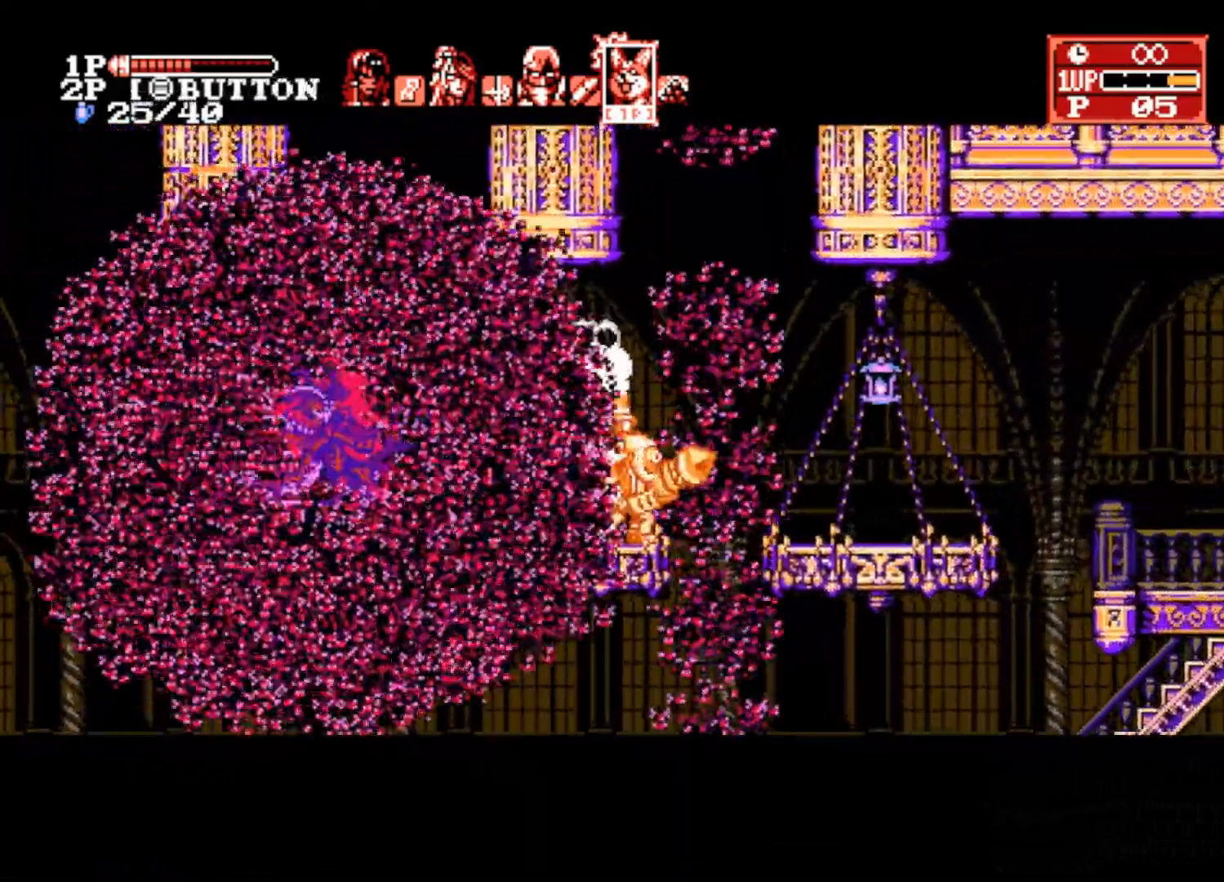
{"buttons": [], "left_stick": "right", "right_stick": "center", "events": [[133, "CROSS", "down"], [133, "SQUARE", "down"], [300, "CROSS", "up"], [300, "SQUARE", "up"]]}
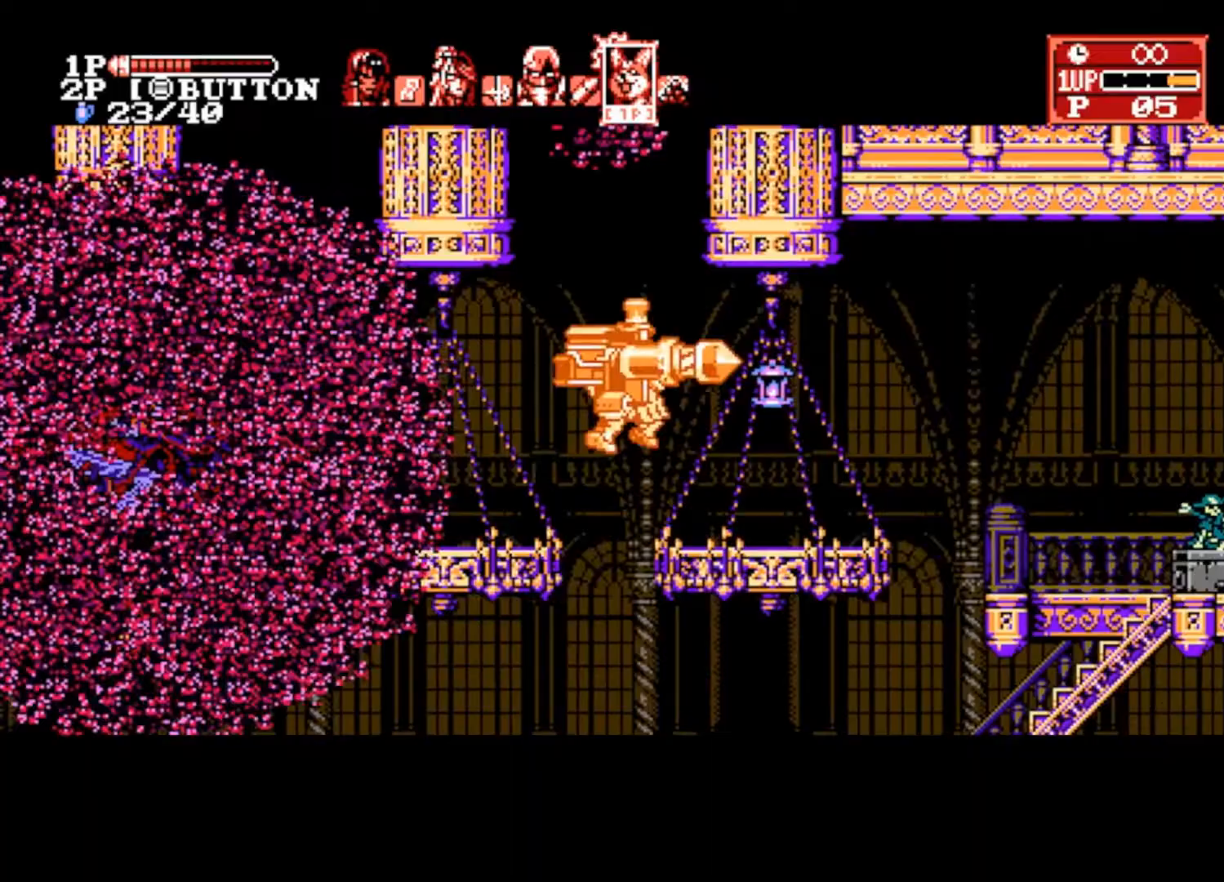
{"buttons": ["TRIANGLE"], "left_stick": "right", "right_stick": "center", "events": [[433, "TRIANGLE", "down"]]}
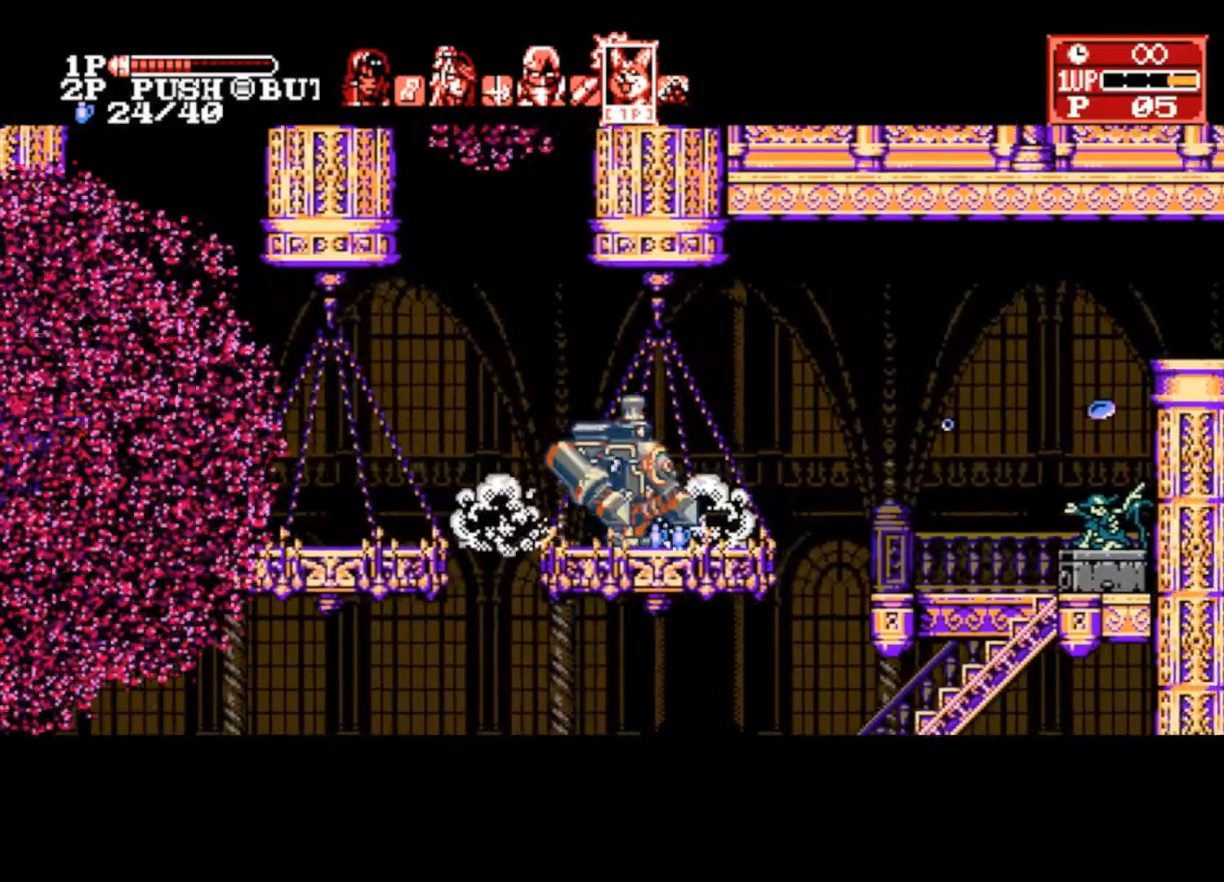
{"buttons": ["CROSS"], "left_stick": "right", "right_stick": "center", "events": [[33, "TRIANGLE", "up"], [500, "CROSS", "down"]]}
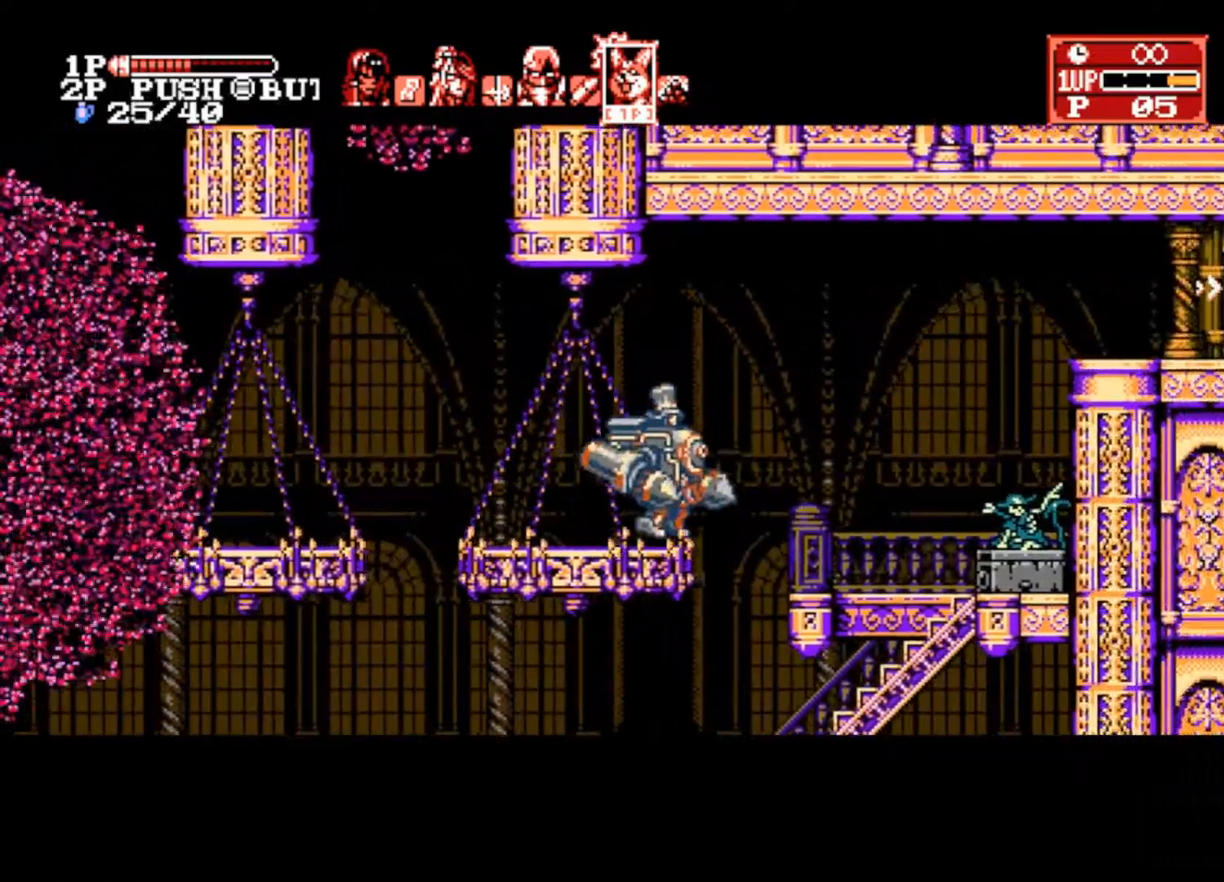
{"buttons": ["CROSS"], "left_stick": "right", "right_stick": "center", "events": [[467, "CROSS", "up"], [500, "CROSS", "down"]]}
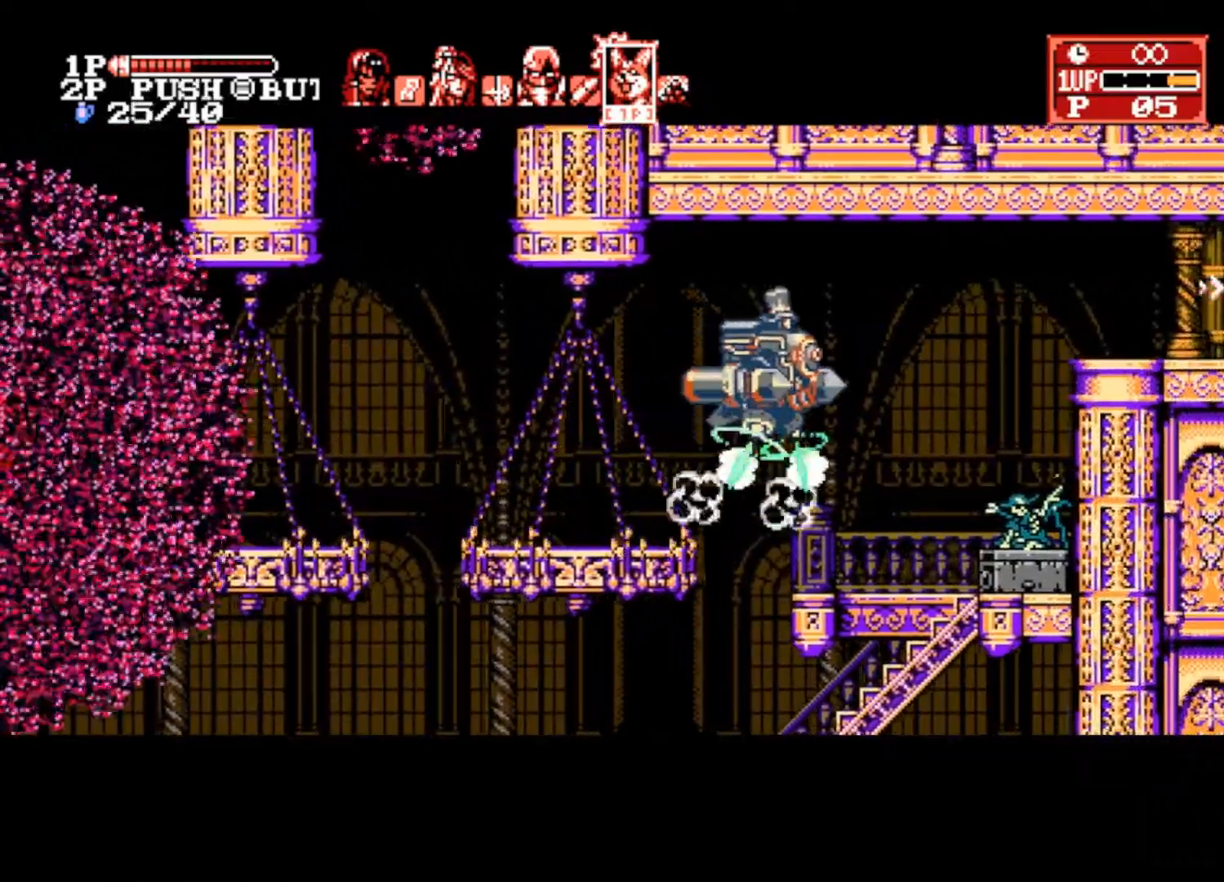
{"buttons": [], "left_stick": "right", "right_stick": "center", "events": [[100, "CROSS", "up"]]}
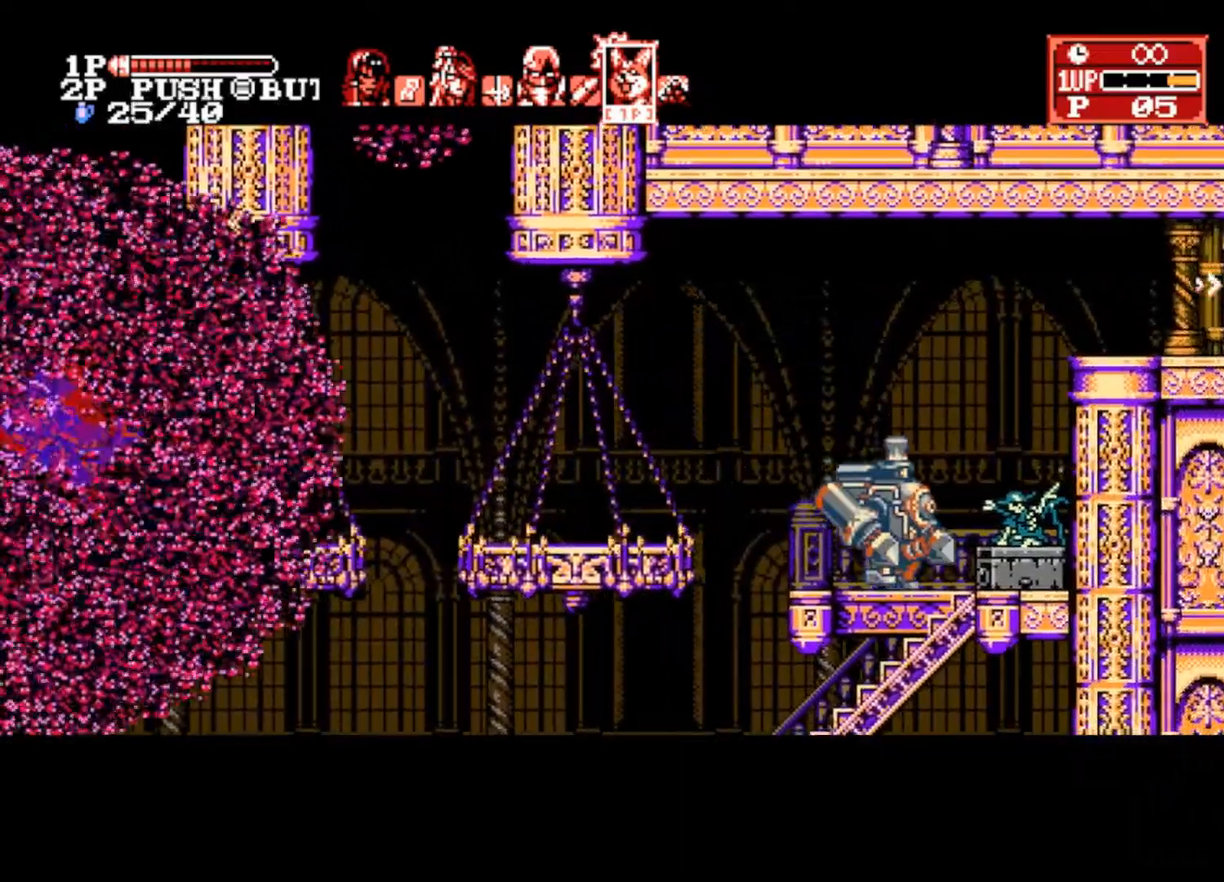
{"buttons": [], "left_stick": "right", "right_stick": "center", "events": [[400, "L1", "down"], [467, "L1", "up"]]}
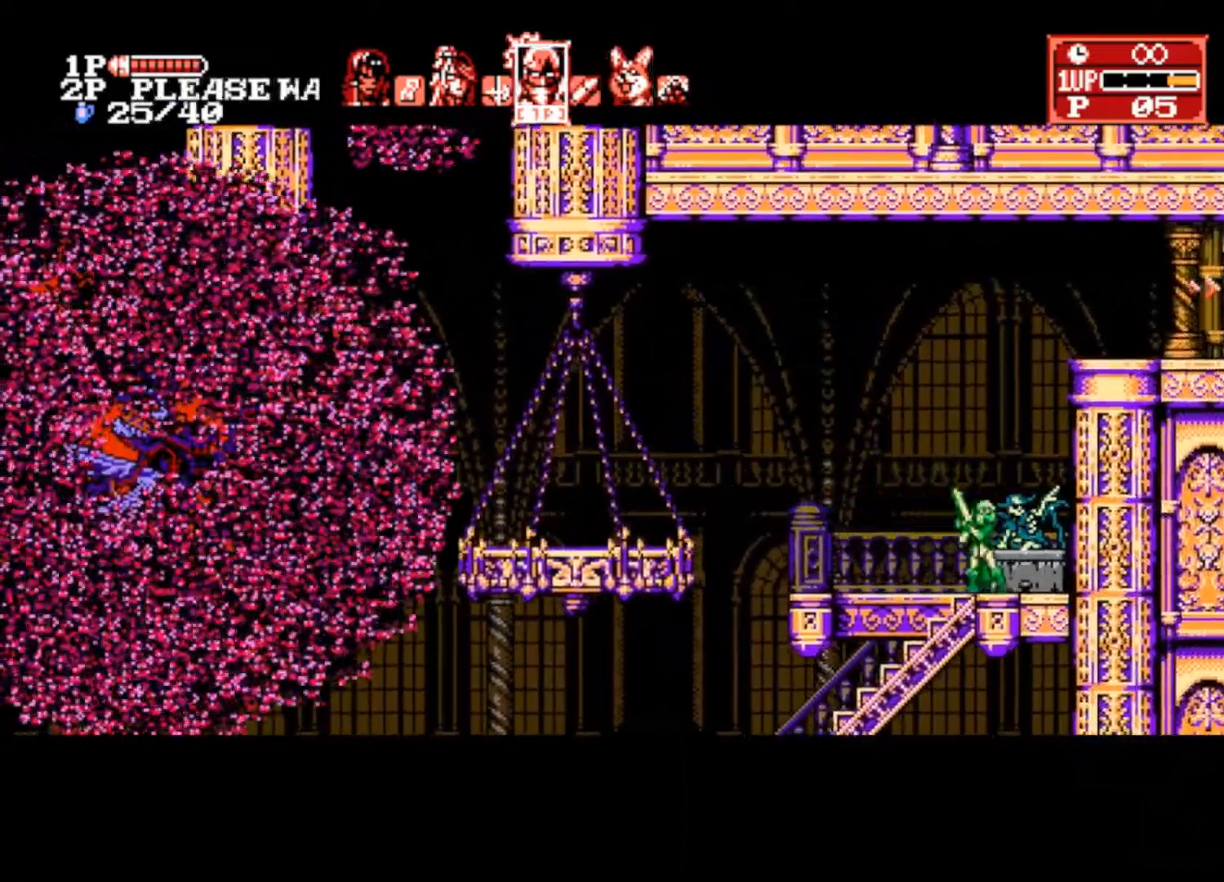
{"buttons": ["TRIANGLE"], "left_stick": "right", "right_stick": "center", "events": [[33, "L1", "down"], [100, "L1", "up"], [467, "TRIANGLE", "down"]]}
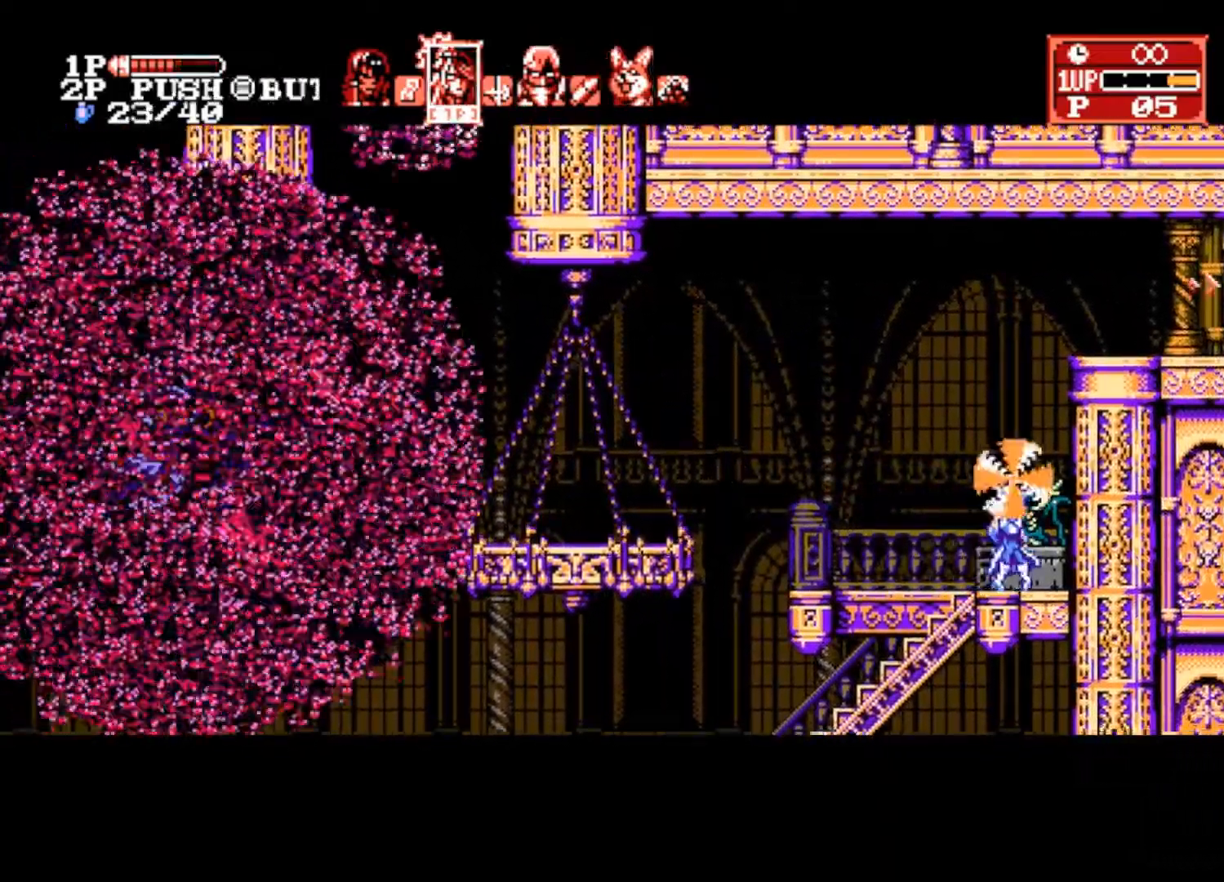
{"buttons": ["CROSS"], "left_stick": "right", "right_stick": "center", "events": [[67, "TRIANGLE", "up"], [233, "CROSS", "down"]]}
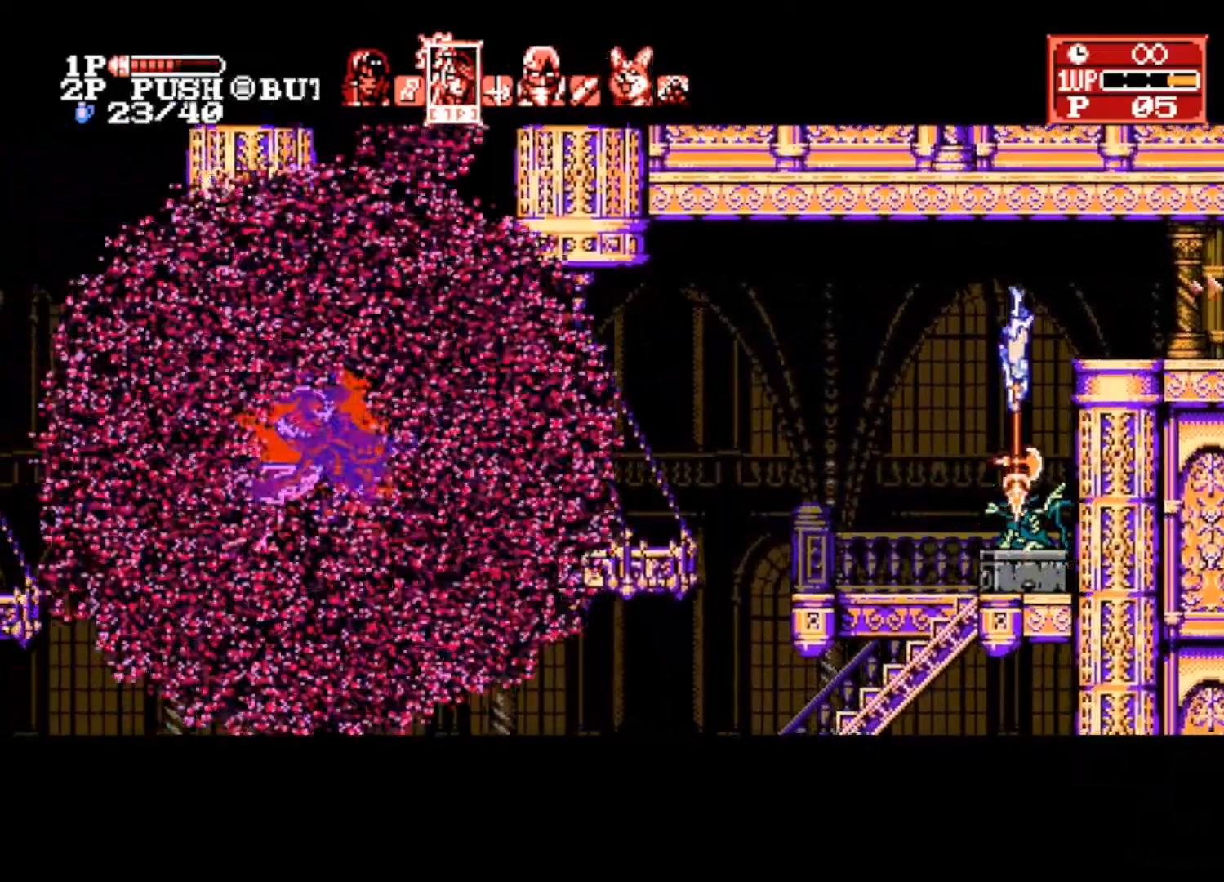
{"buttons": ["CROSS"], "left_stick": "right", "right_stick": "center", "events": [[133, "R1", "down"], [167, "R1", "up"], [233, "R1", "down"], [300, "R1", "up"]]}
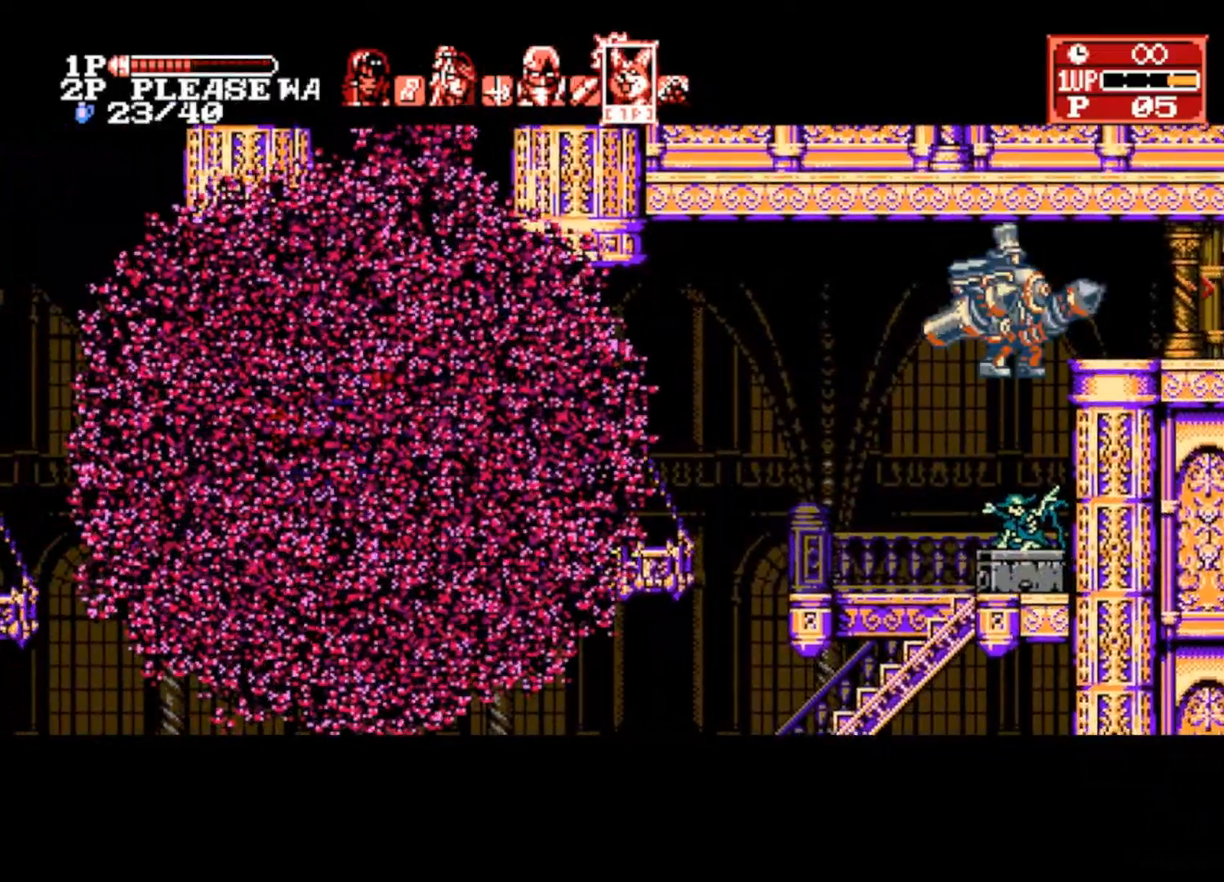
{"buttons": ["CROSS"], "left_stick": "right", "right_stick": "center", "events": []}
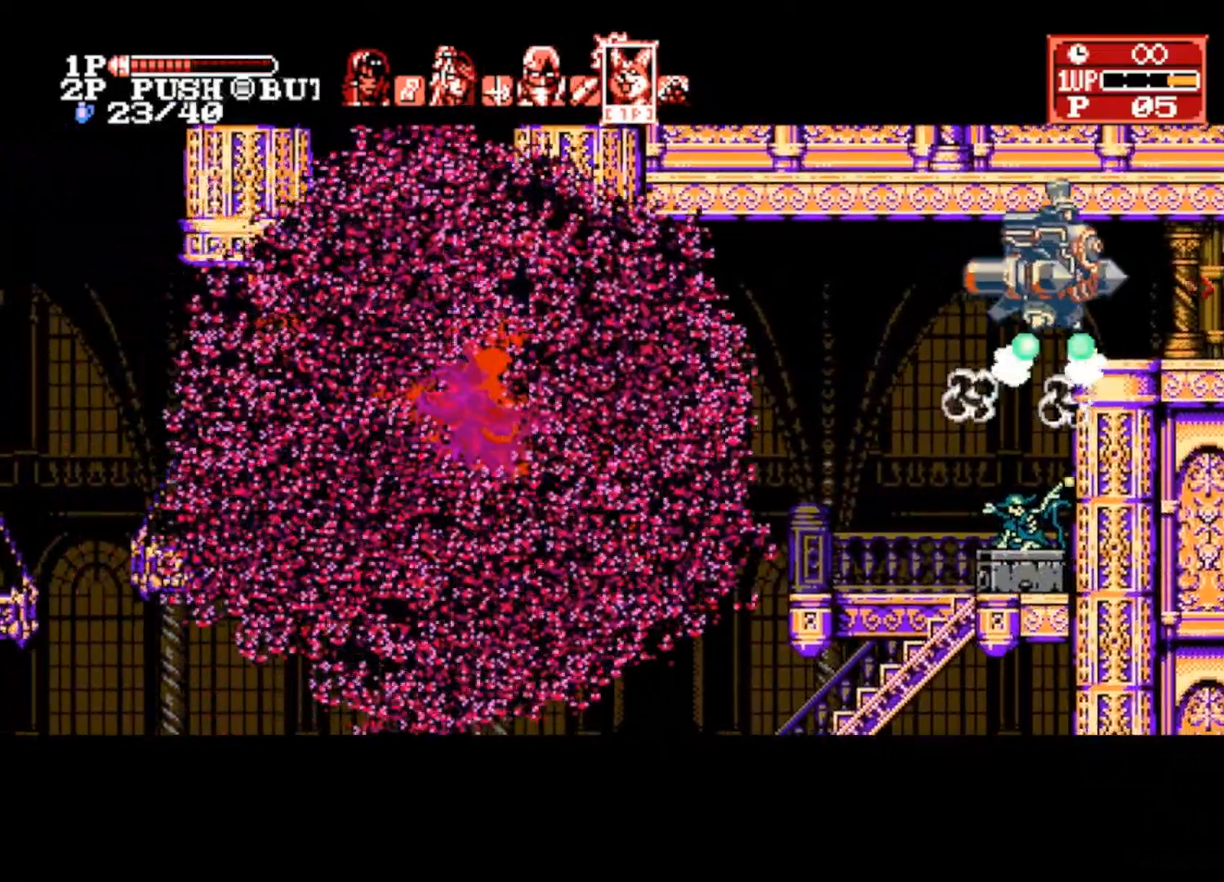
{"buttons": [], "left_stick": "right", "right_stick": "center", "events": [[100, "CROSS", "up"], [167, "CROSS", "down"], [267, "CROSS", "up"]]}
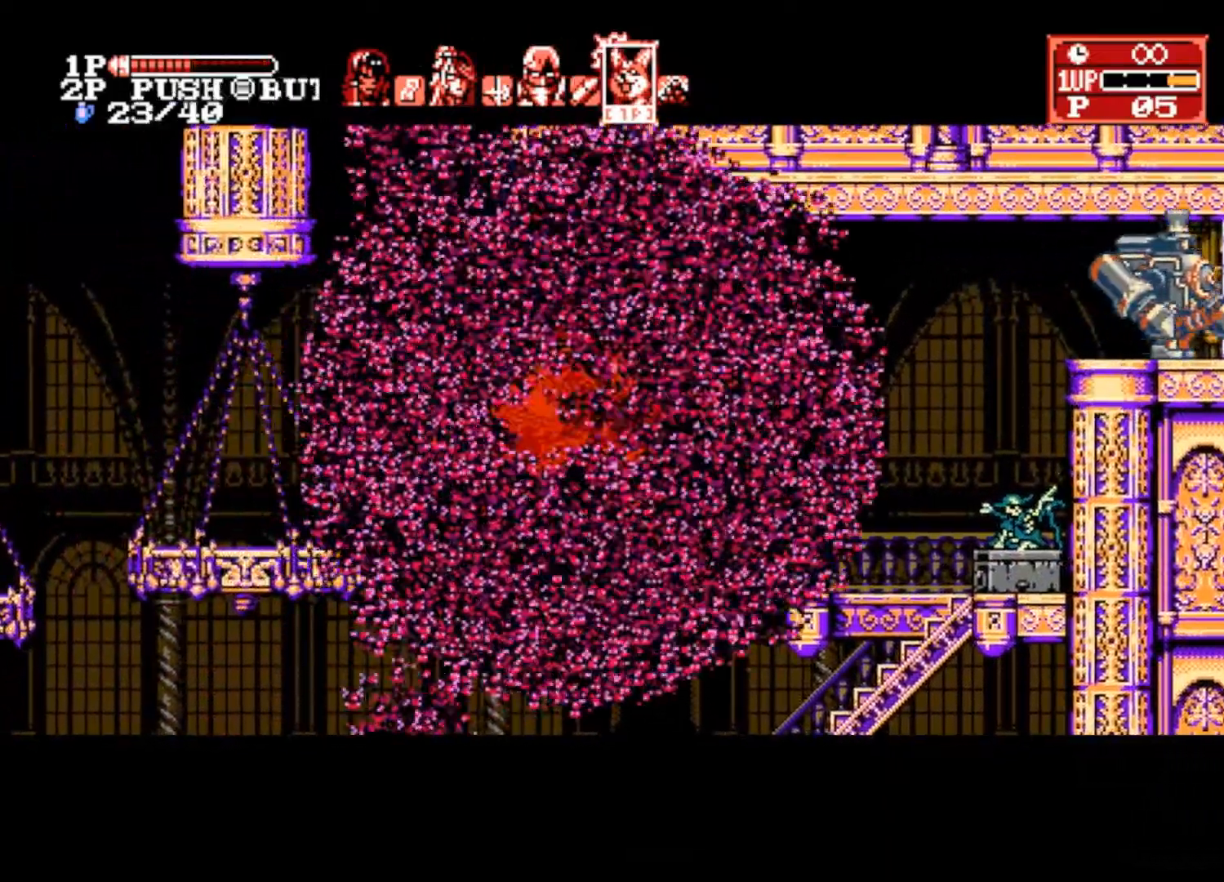
{"buttons": [], "left_stick": "right", "right_stick": "center", "events": [[333, "left_stick", "center"], [433, "left_stick", "right"]]}
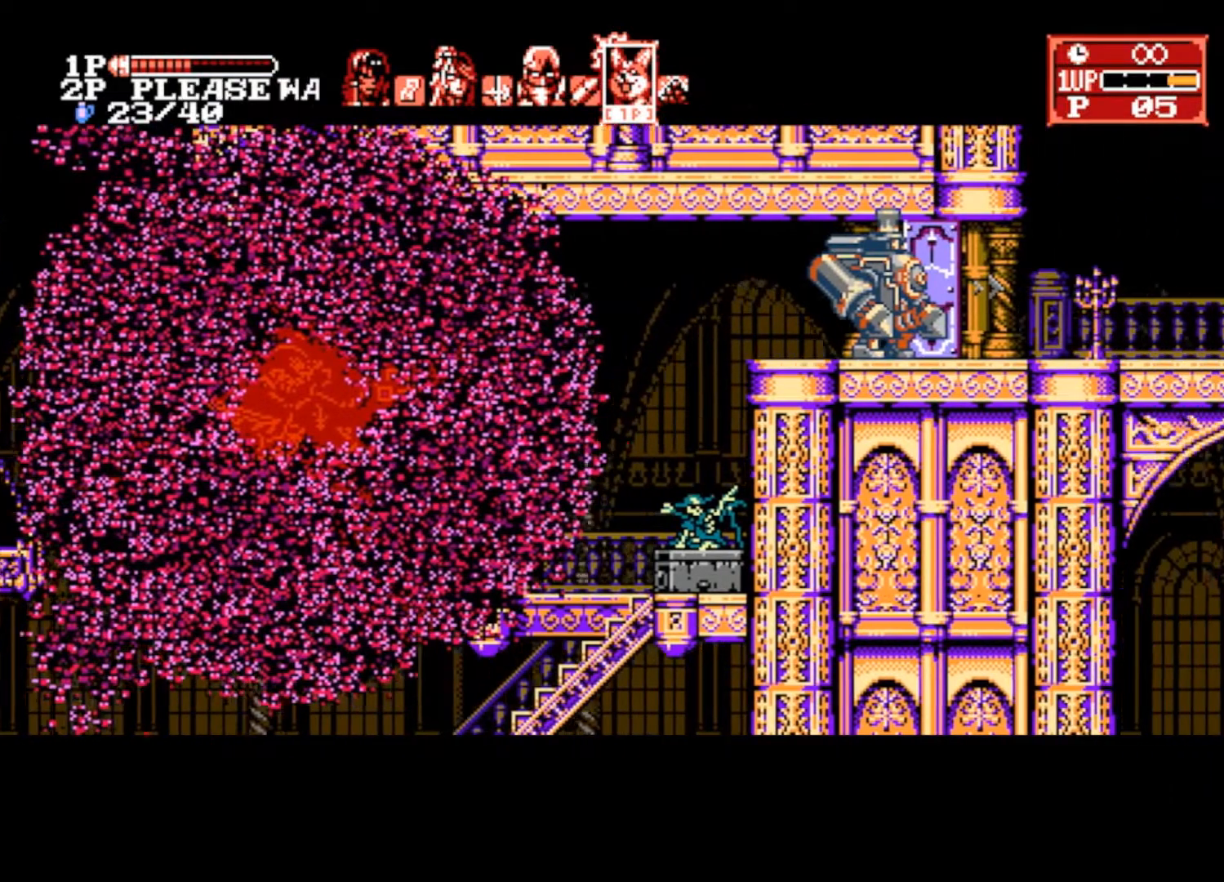
{"buttons": [], "left_stick": "right", "right_stick": "center", "events": []}
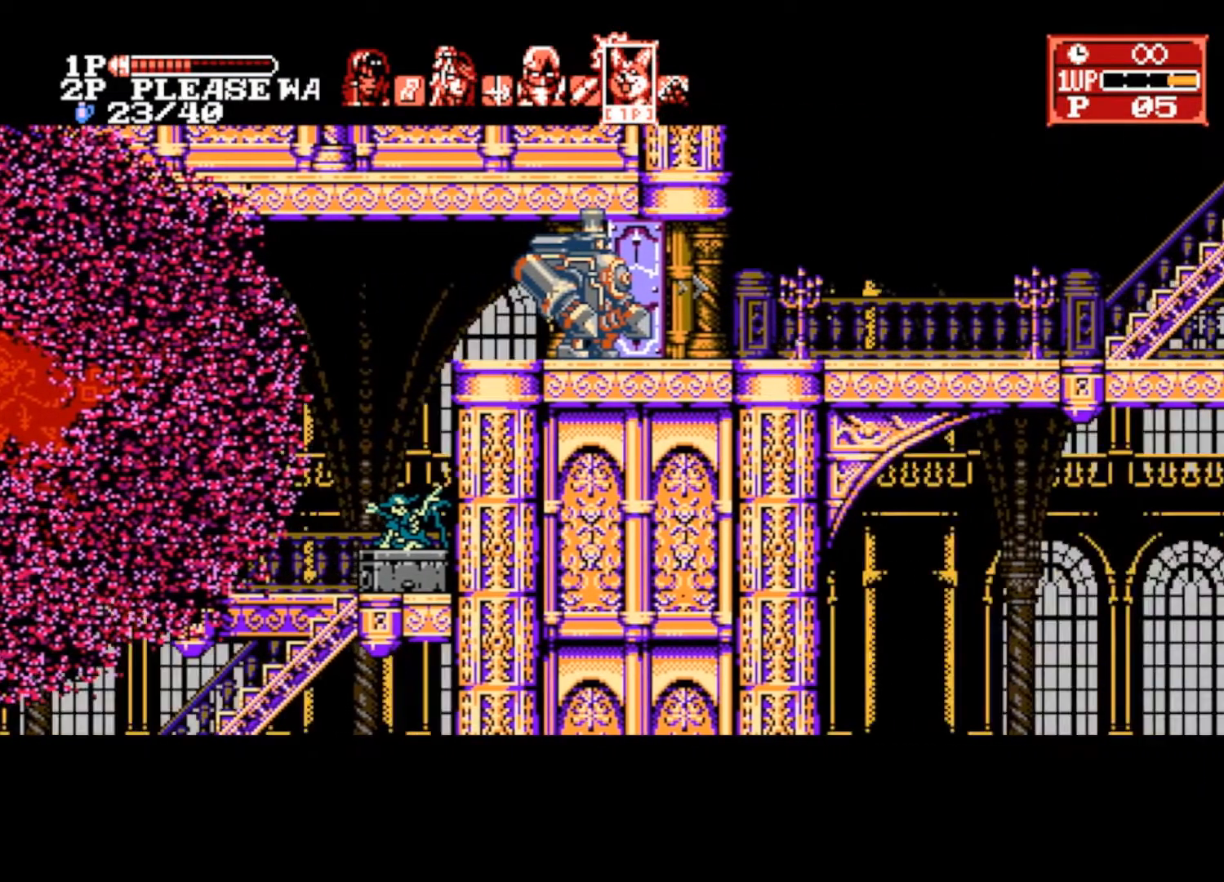
{"buttons": [], "left_stick": "right", "right_stick": "center", "events": []}
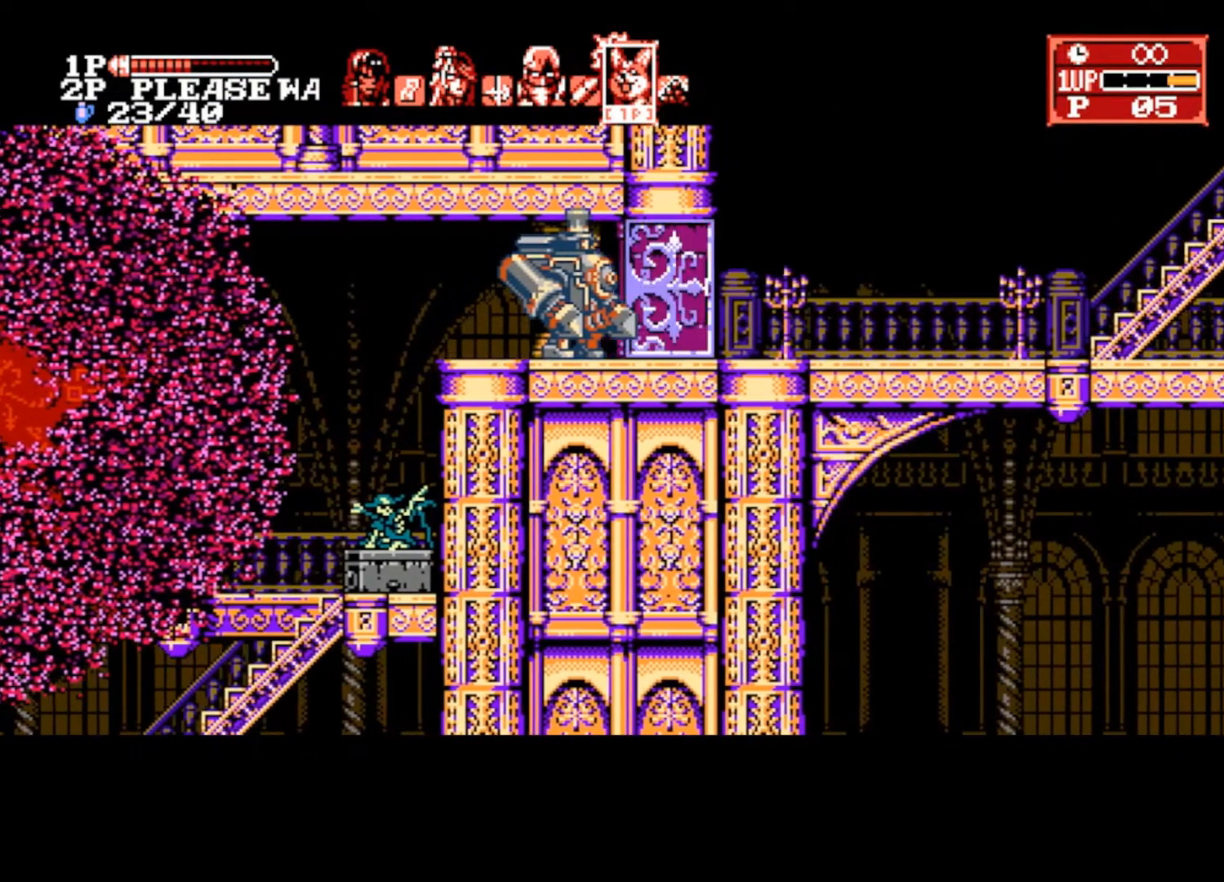
{"buttons": [], "left_stick": "right", "right_stick": "center", "events": []}
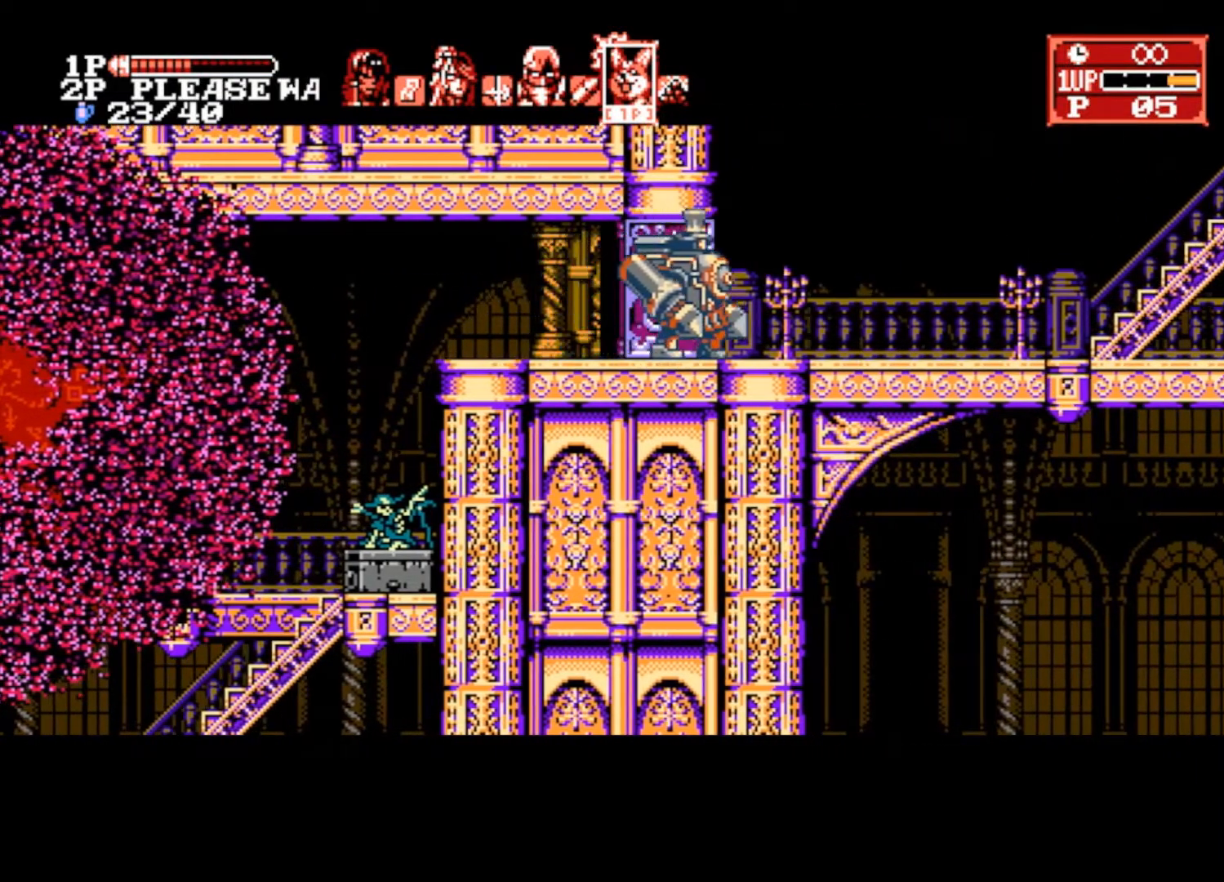
{"buttons": [], "left_stick": "right", "right_stick": "center", "events": []}
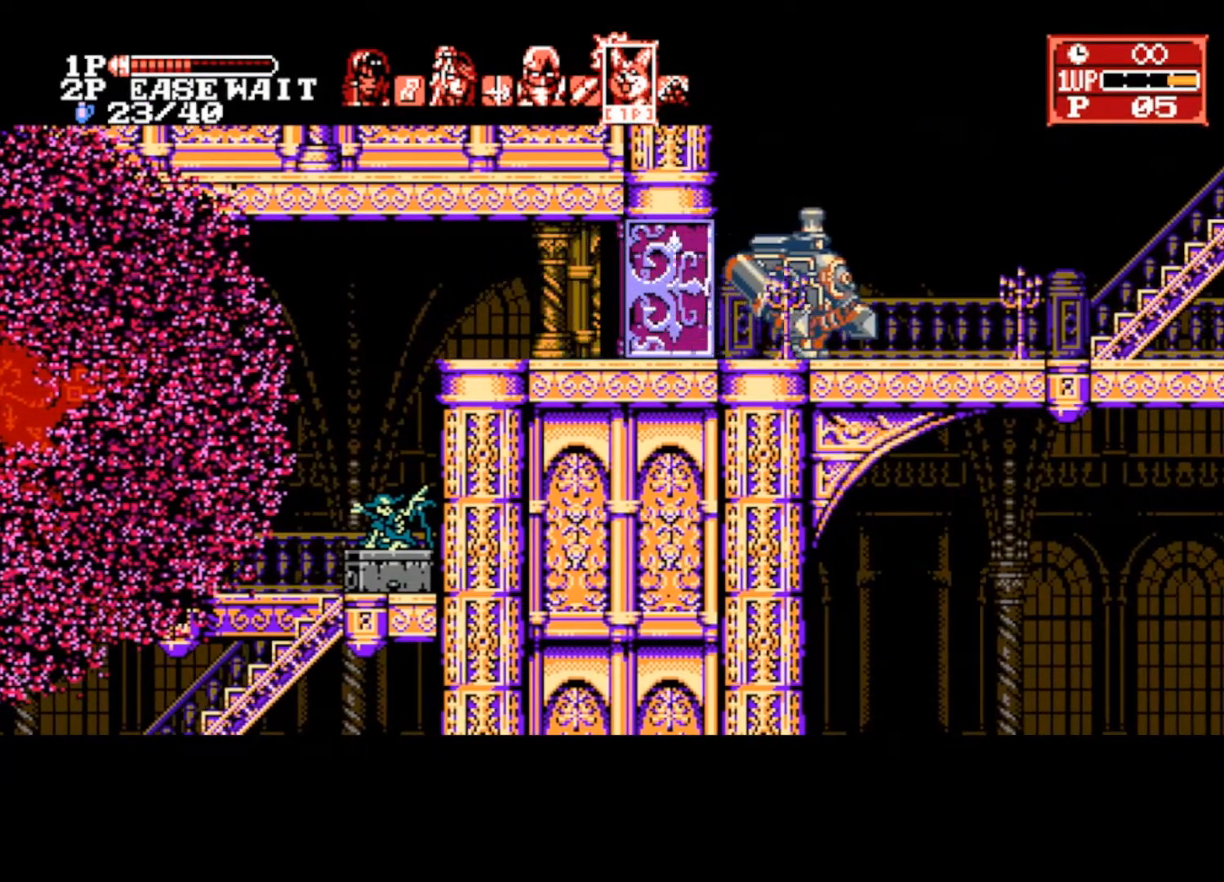
{"buttons": [], "left_stick": "right", "right_stick": "center", "events": []}
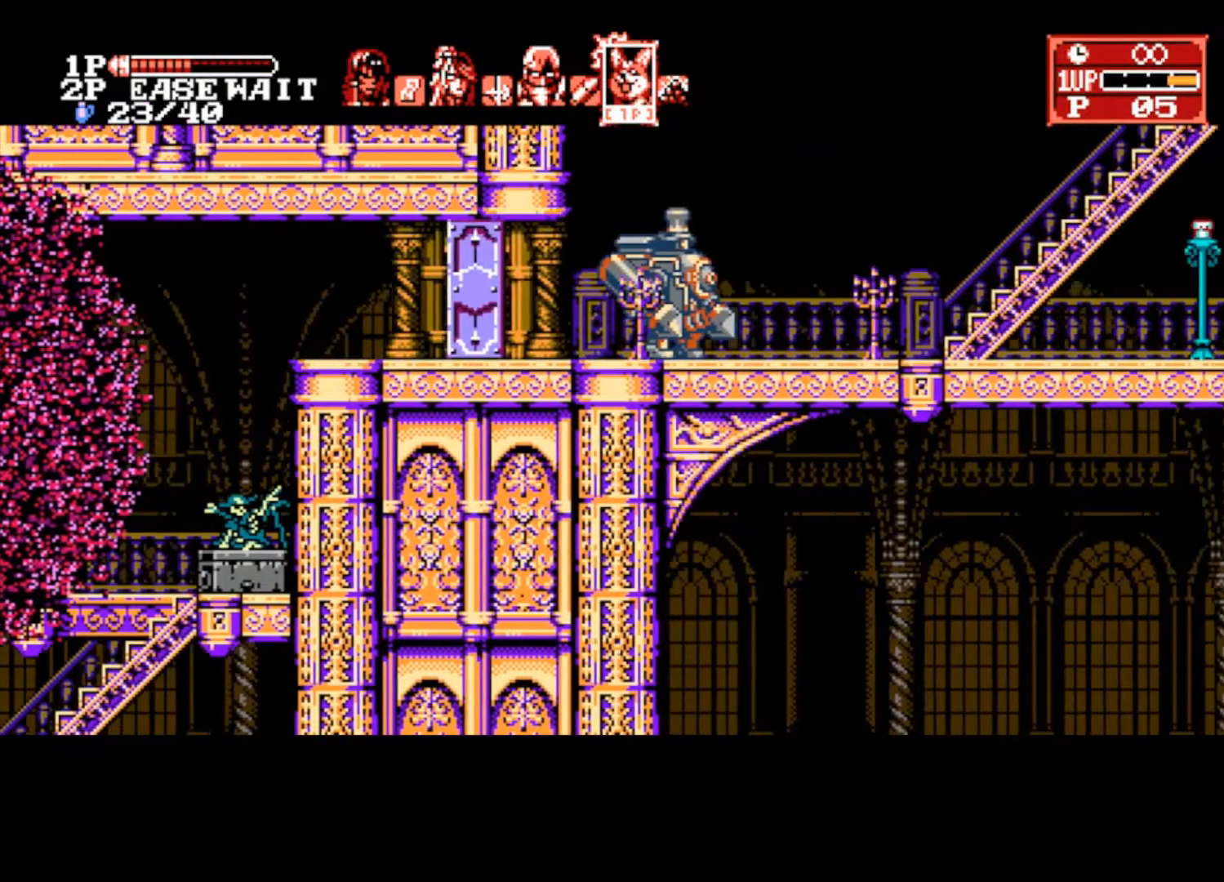
{"buttons": [], "left_stick": "right", "right_stick": "center", "events": []}
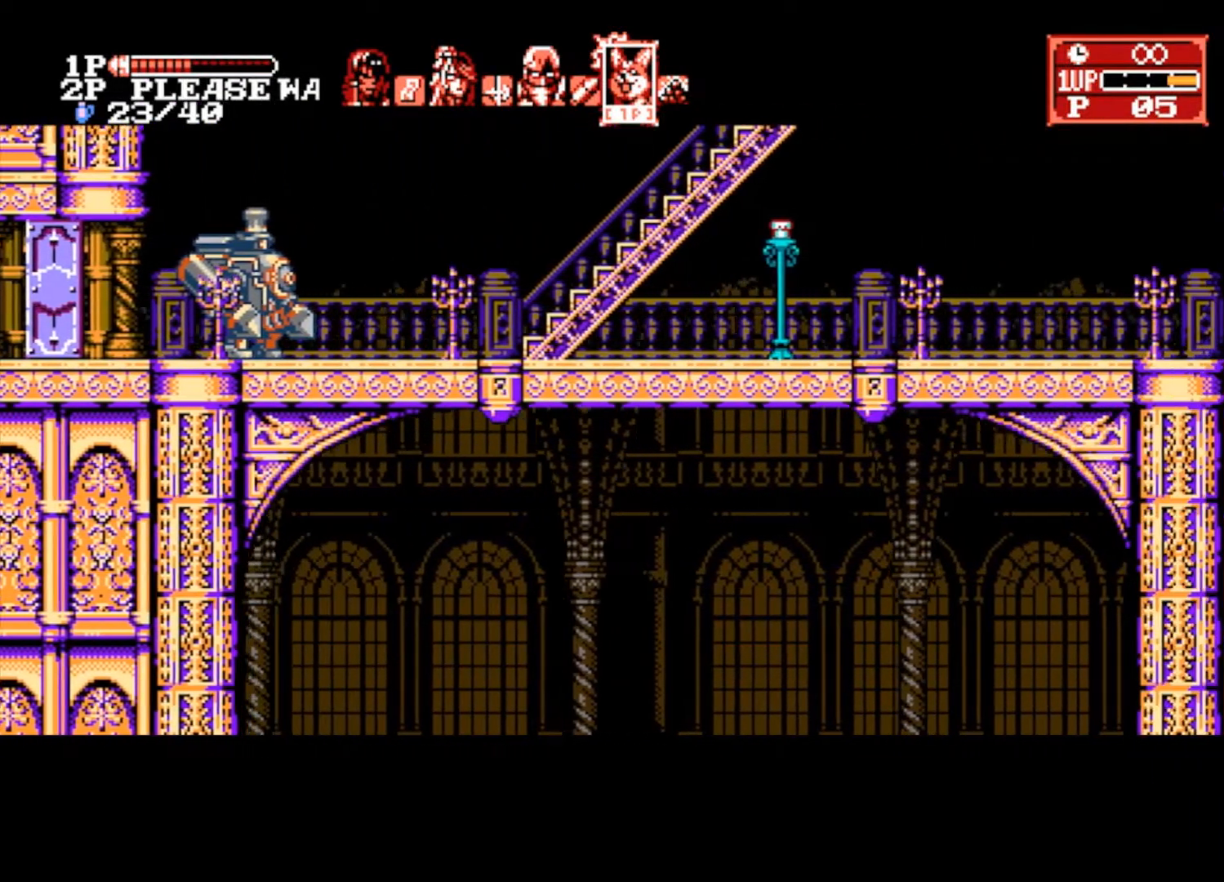
{"buttons": ["CROSS", "SQUARE"], "left_stick": "right", "right_stick": "center", "events": [[433, "CROSS", "down"], [433, "SQUARE", "down"]]}
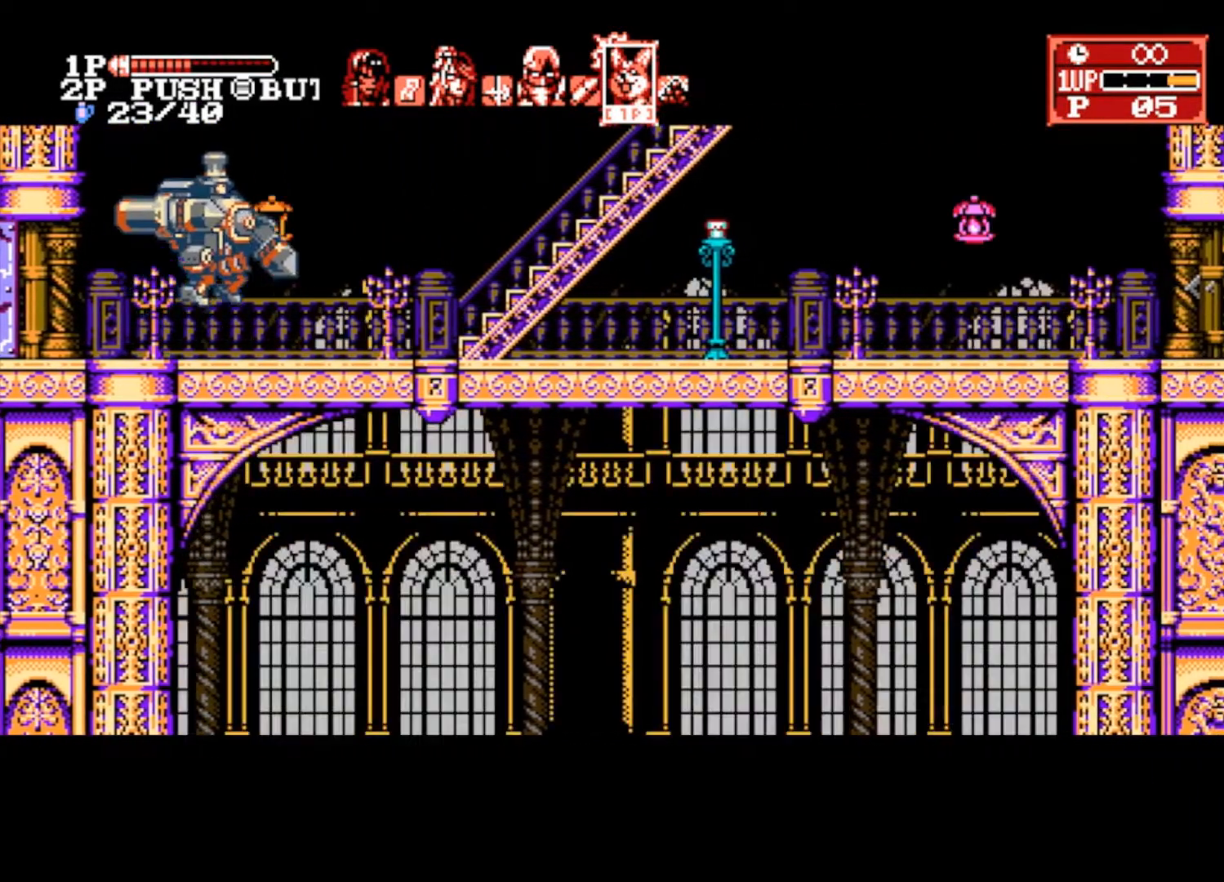
{"buttons": [], "left_stick": "right", "right_stick": "center", "events": [[67, "CROSS", "up"], [67, "SQUARE", "up"]]}
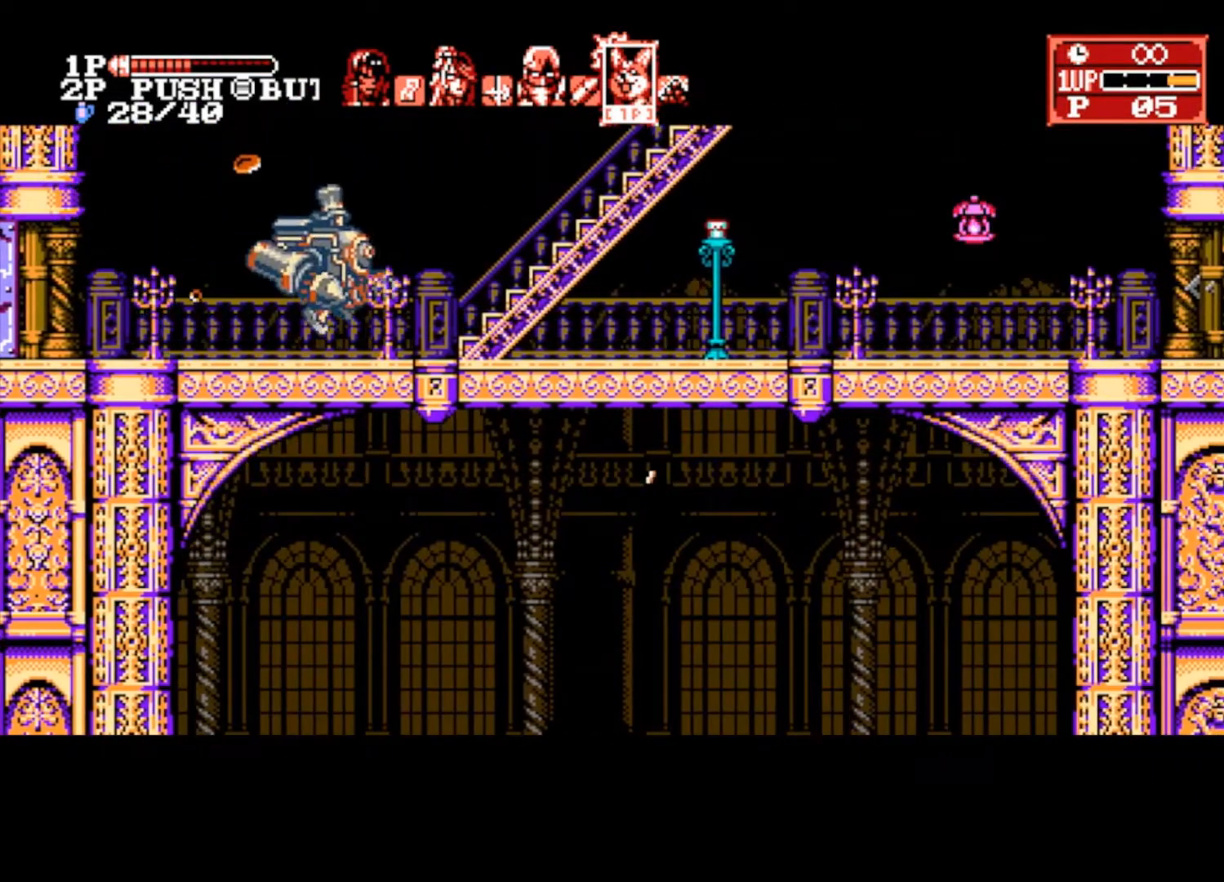
{"buttons": ["CROSS"], "left_stick": "right", "right_stick": "center", "events": [[400, "CROSS", "down"]]}
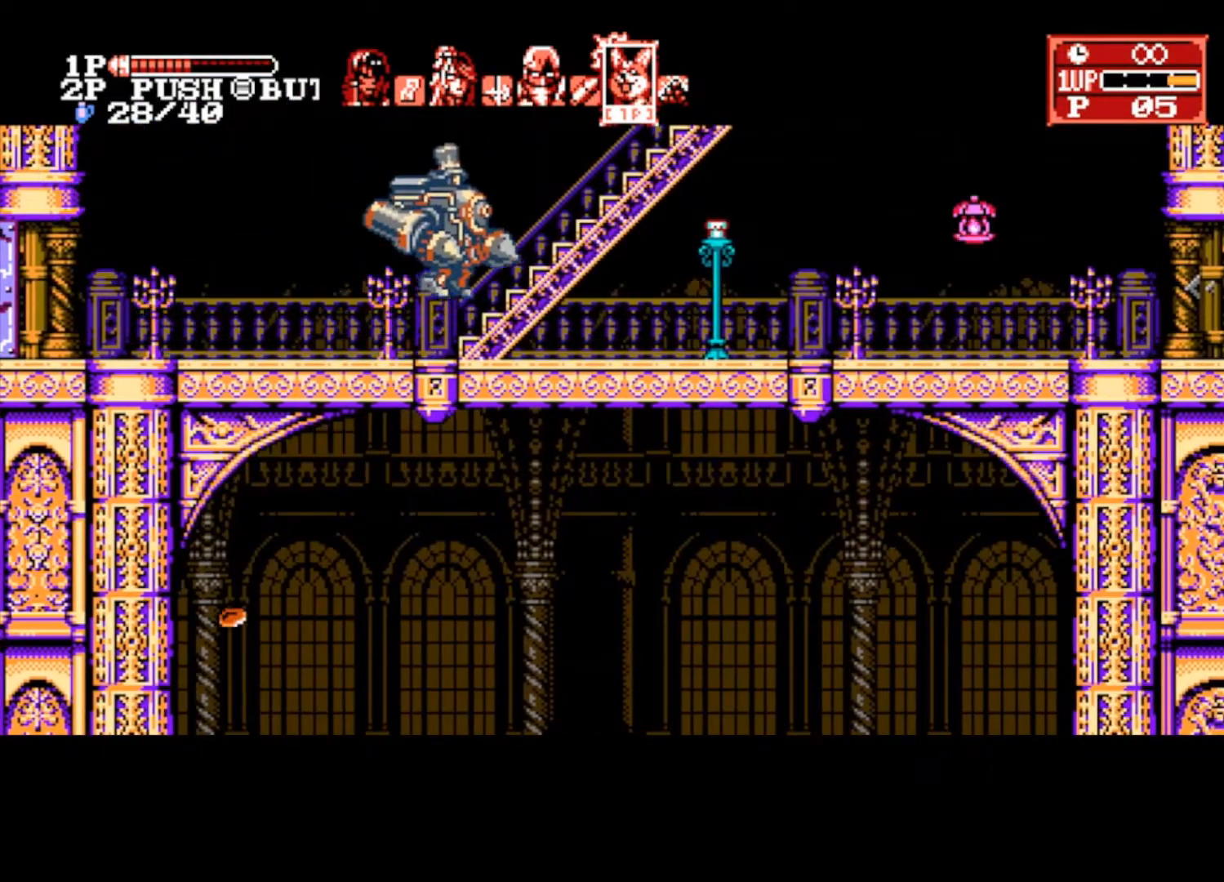
{"buttons": [], "left_stick": "up-right", "right_stick": "center", "events": [[33, "CROSS", "up"], [133, "left_stick", "up-right"]]}
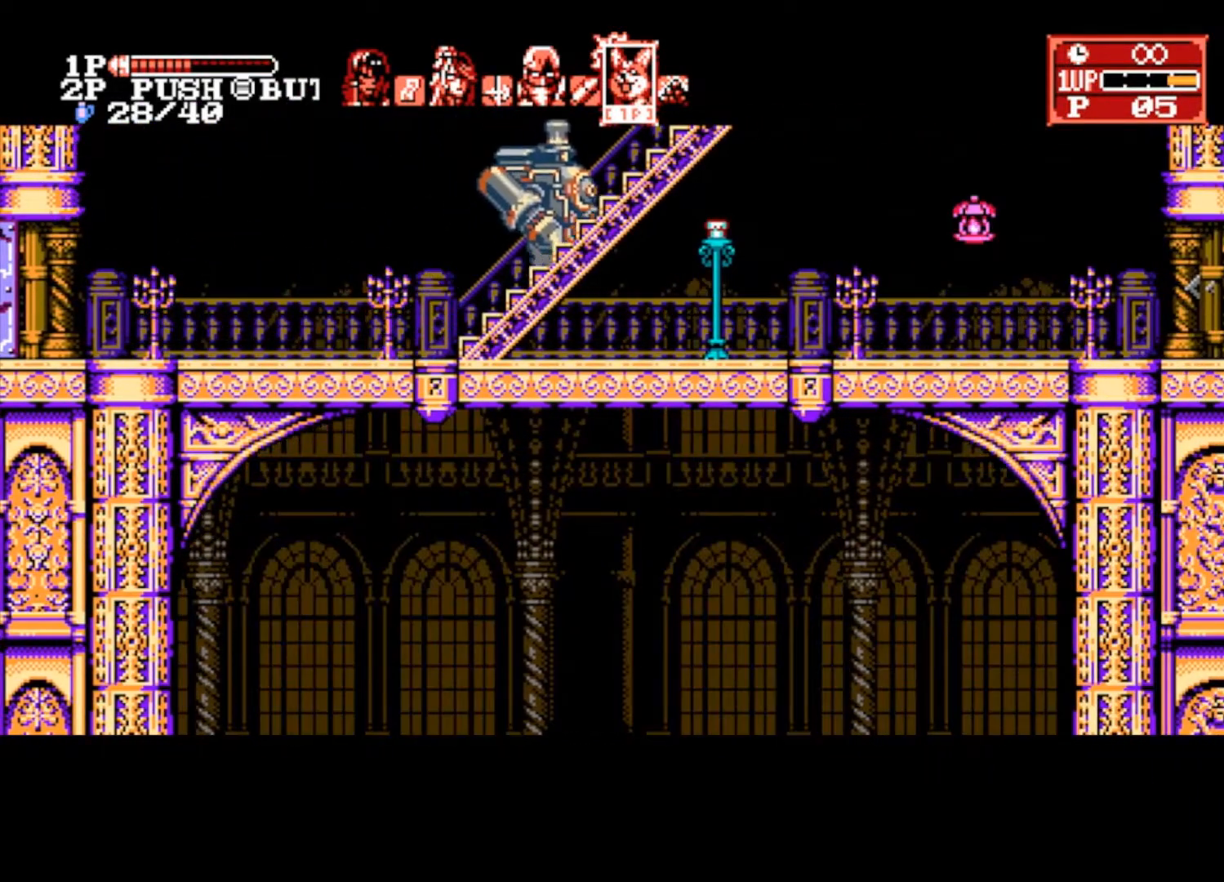
{"buttons": [], "left_stick": "up-right", "right_stick": "center", "events": []}
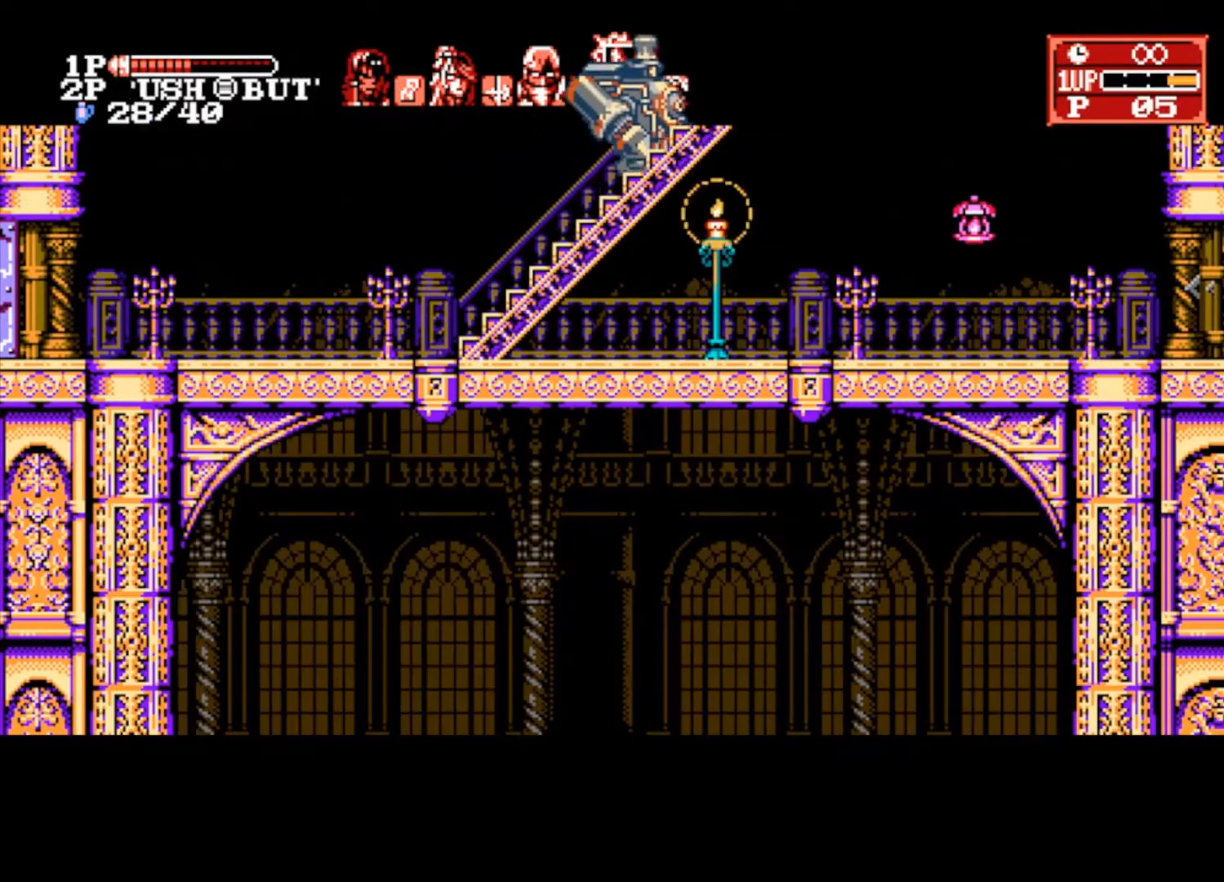
{"buttons": [], "left_stick": "up-right", "right_stick": "center", "events": []}